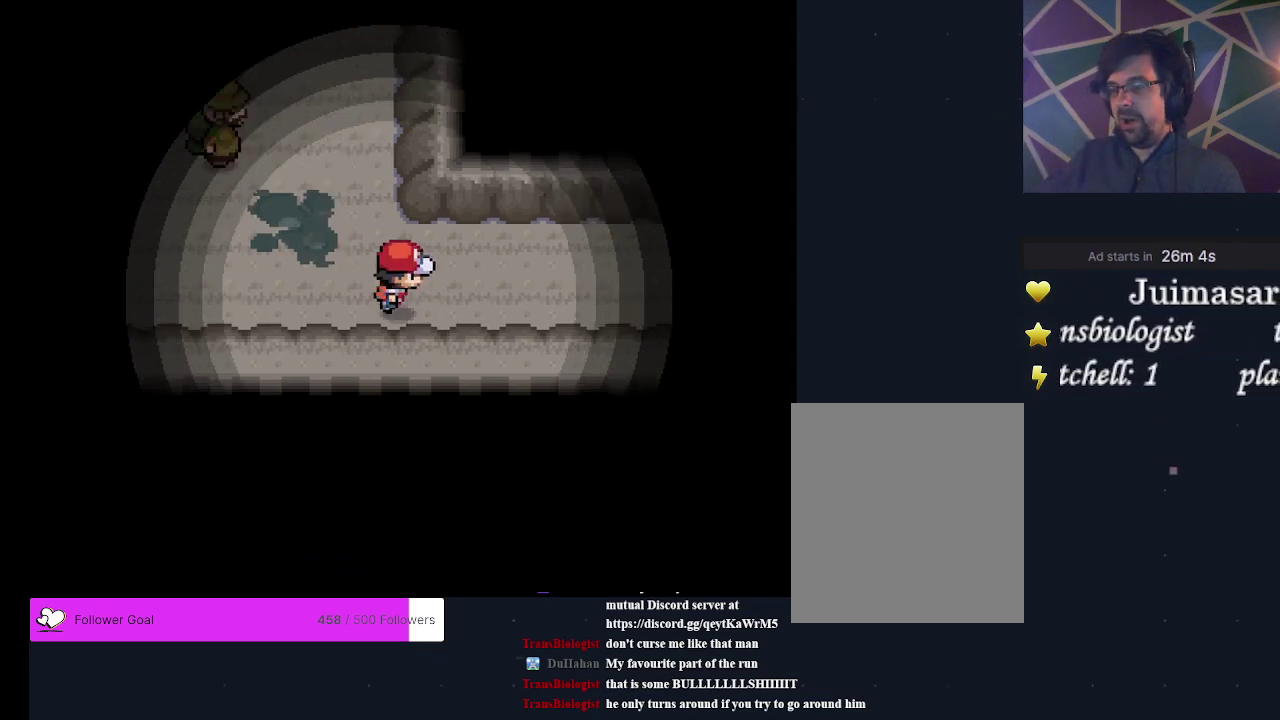
Gameplay with a controller (Xbox layout); each line is a JSON object with the inputs held at the frame after it (dt_ms = milliseconds from this image to that frame). "events" lists button and stick changes between this image and that frame as [ms after this image, input, new state], when the widget could be followed in between. Not read: L3 R3 left_stick right_stick.
{"dt_ms": 500, "buttons": [], "events": [[467, "DPAD_RIGHT", "up"]]}
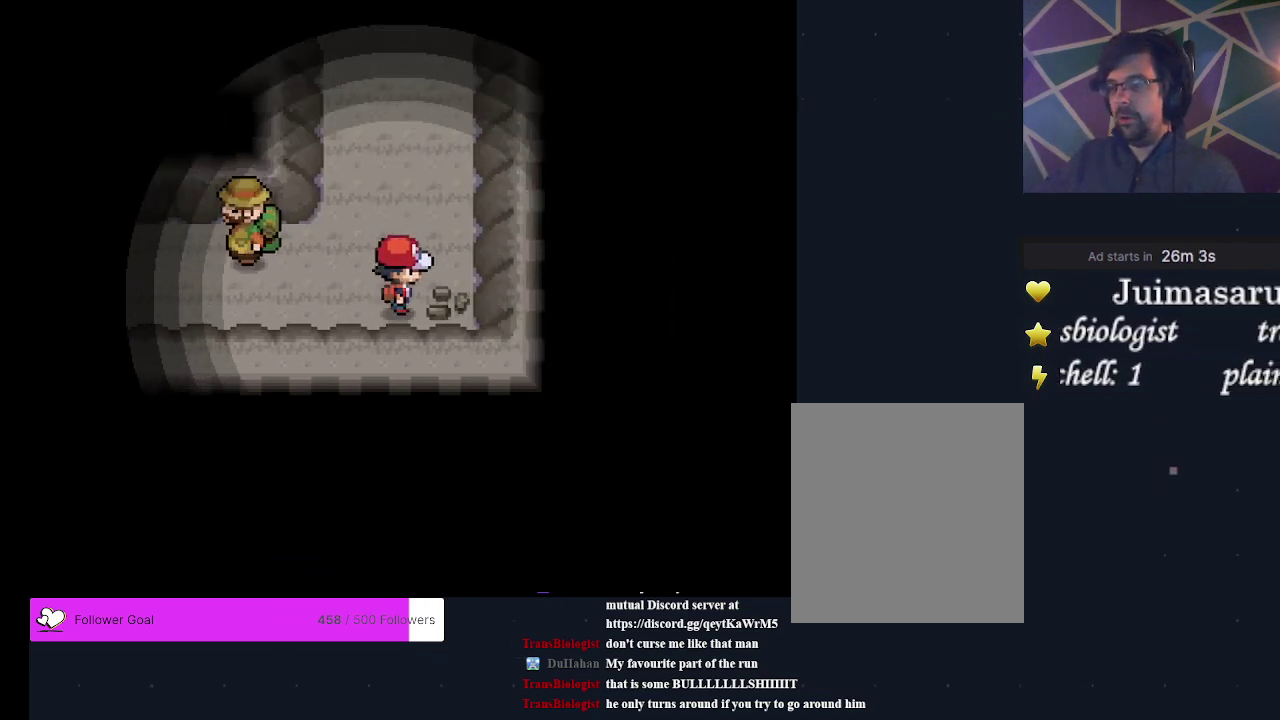
{"dt_ms": 500, "buttons": ["DPAD_UP"], "events": [[233, "DPAD_UP", "down"]]}
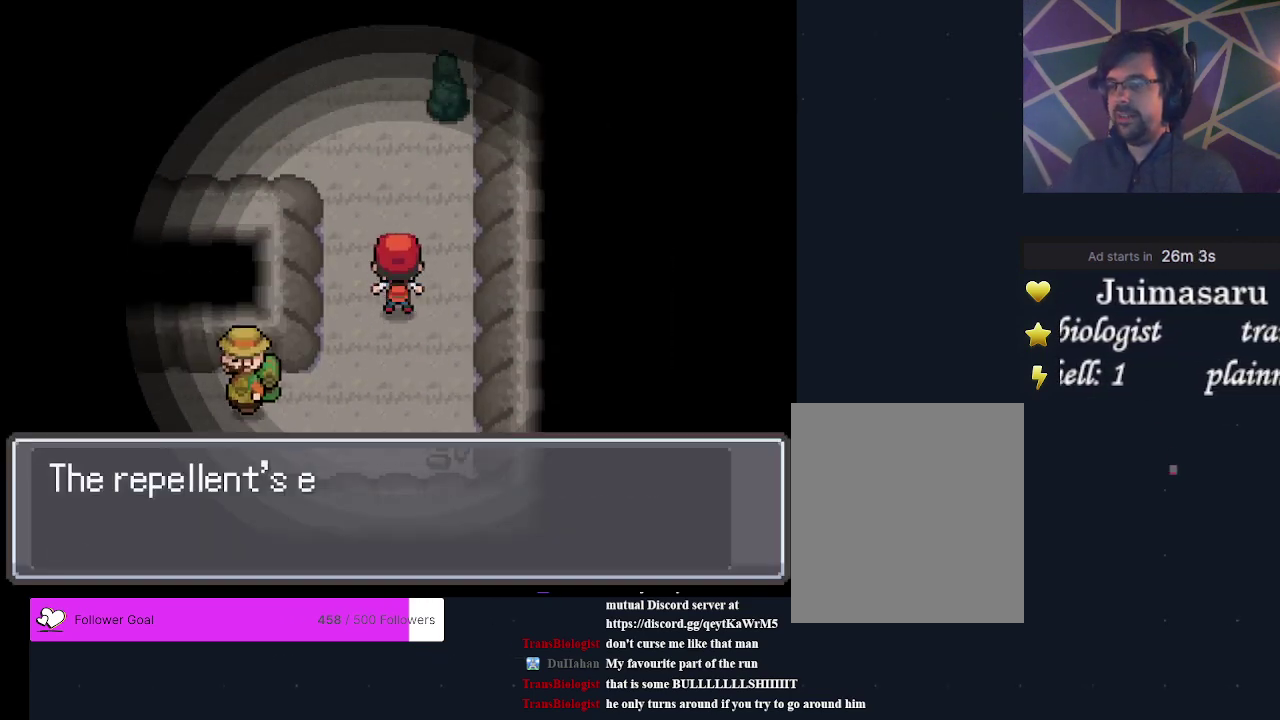
{"dt_ms": 500, "buttons": ["A"], "events": [[133, "DPAD_UP", "up"], [500, "A", "down"]]}
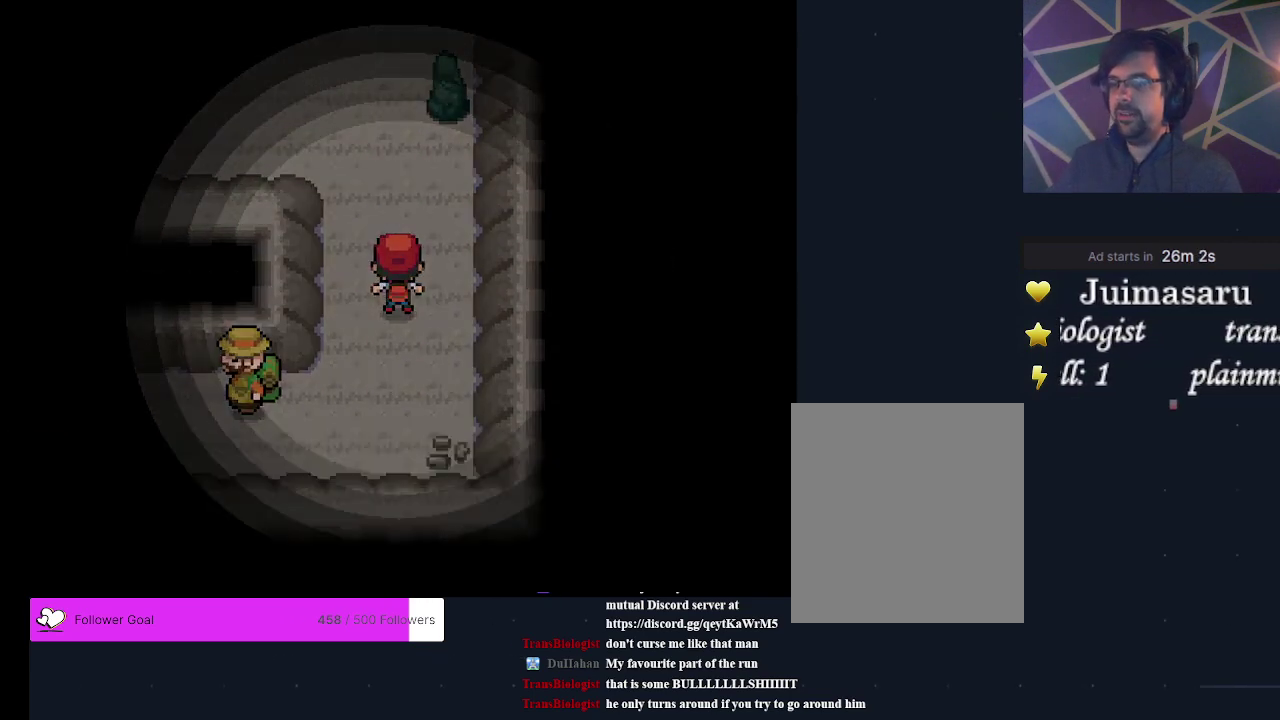
{"dt_ms": 300, "buttons": ["A"], "events": [[133, "A", "up"], [267, "A", "down"]]}
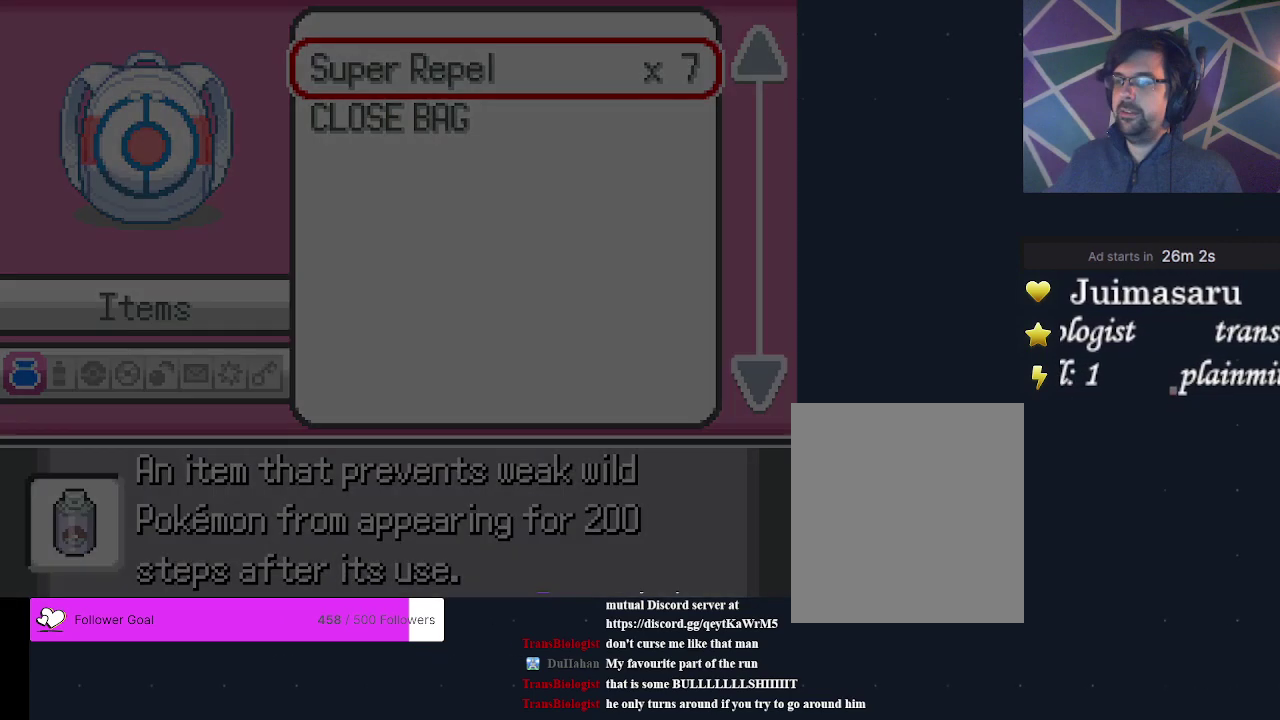
{"dt_ms": 300, "buttons": ["A"], "events": [[67, "A", "up"], [300, "A", "down"]]}
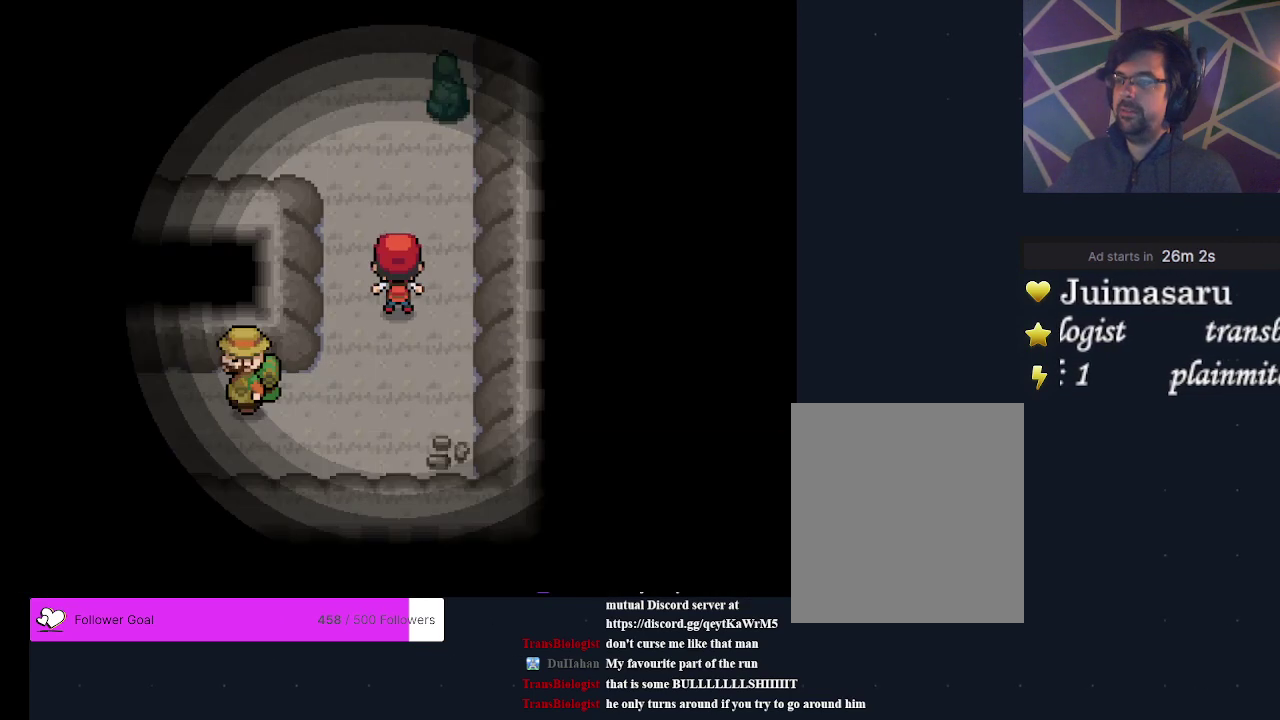
{"dt_ms": 200, "buttons": ["DPAD_UP"], "events": [[100, "A", "up"], [167, "DPAD_UP", "down"]]}
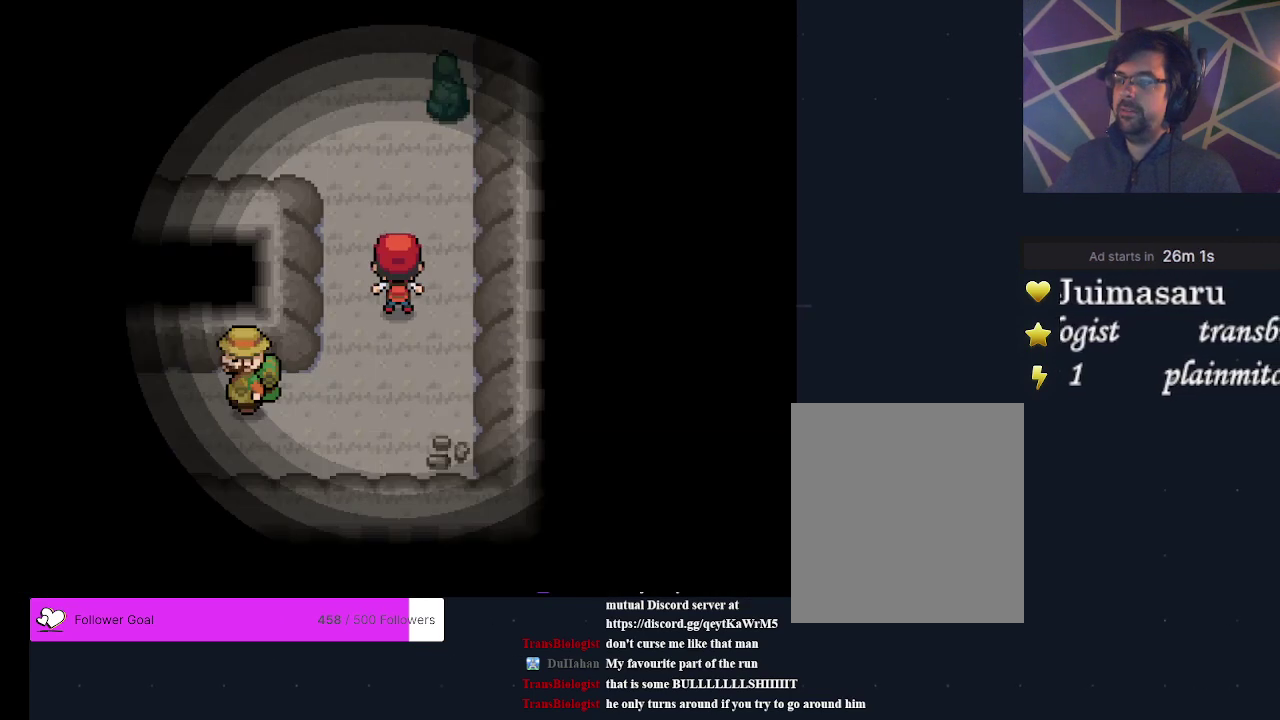
{"dt_ms": 600, "buttons": ["DPAD_LEFT"], "events": [[267, "DPAD_UP", "up"], [533, "DPAD_LEFT", "down"]]}
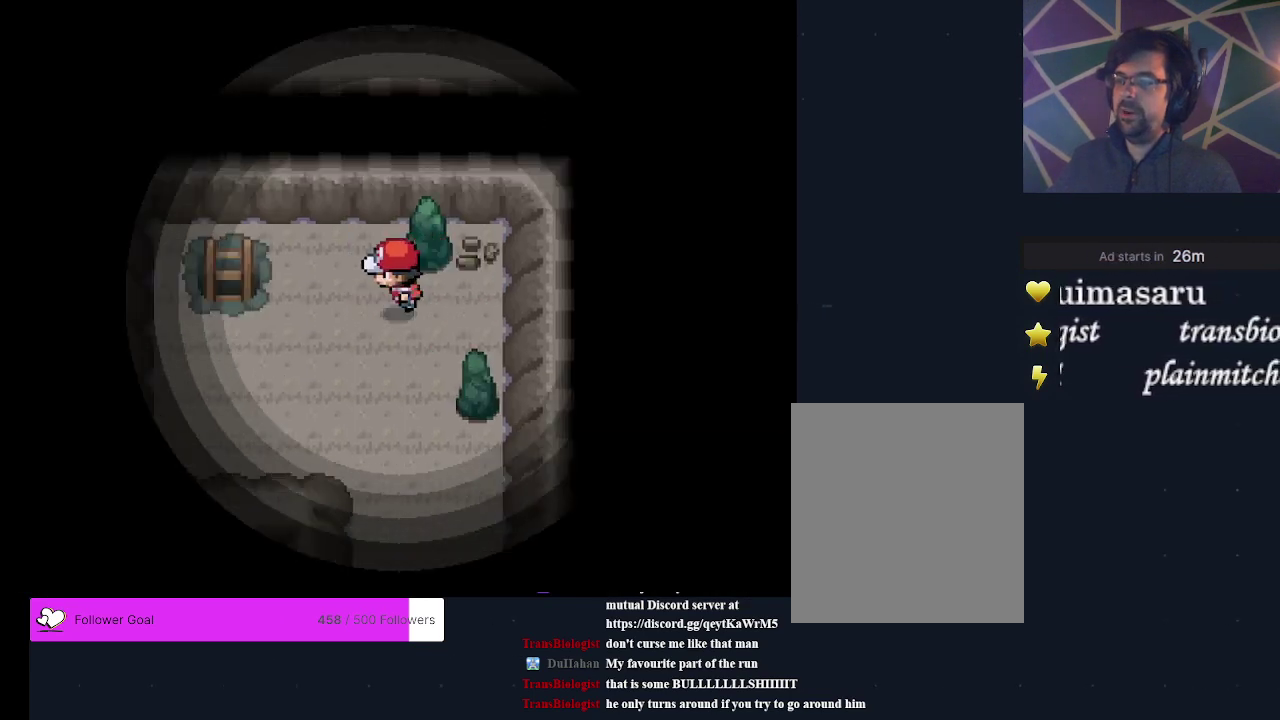
{"dt_ms": 600, "buttons": [], "events": [[167, "DPAD_LEFT", "up"]]}
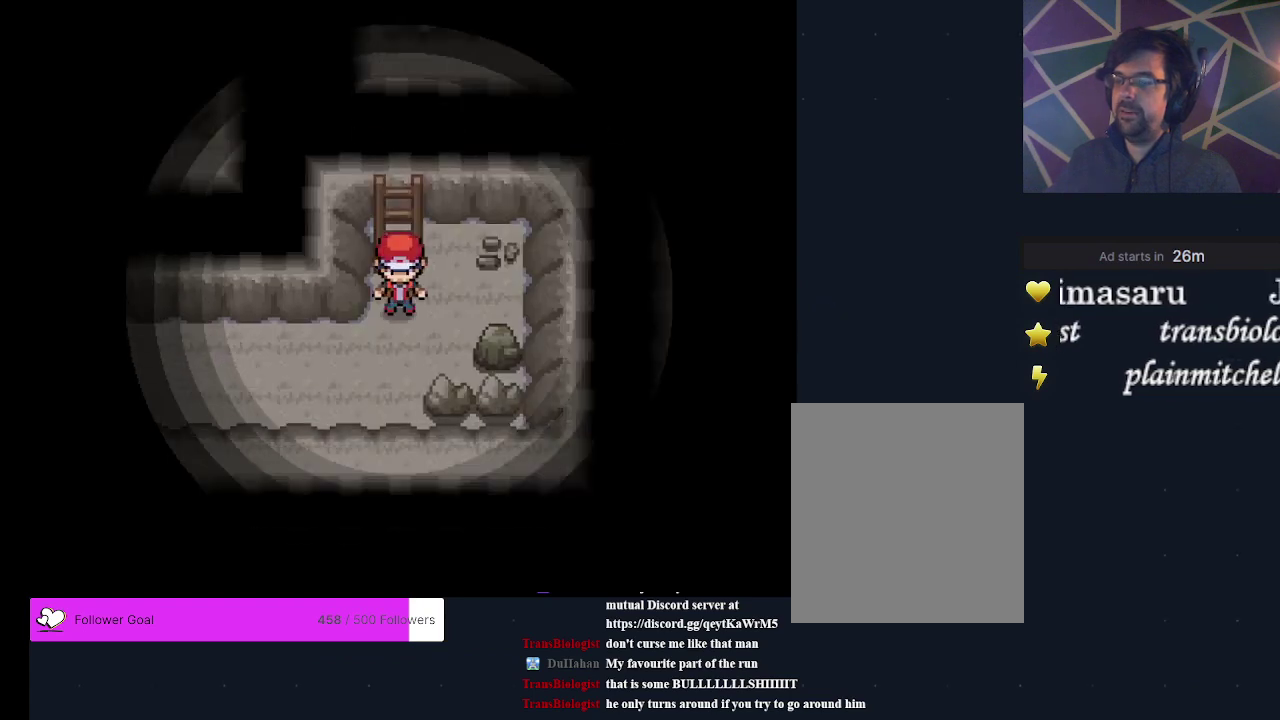
{"dt_ms": 500, "buttons": ["DPAD_DOWN"], "events": [[467, "DPAD_DOWN", "down"]]}
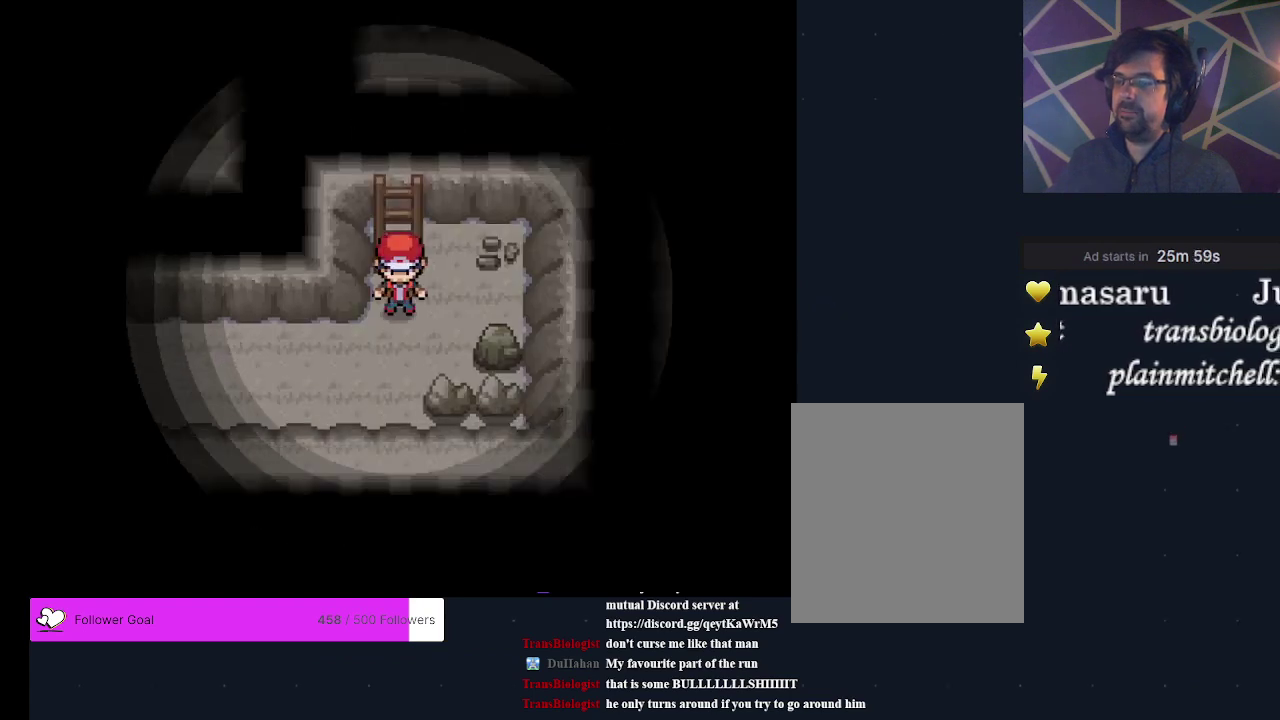
{"dt_ms": 400, "buttons": ["DPAD_DOWN"], "events": [[67, "DPAD_DOWN", "up"], [400, "DPAD_DOWN", "down"]]}
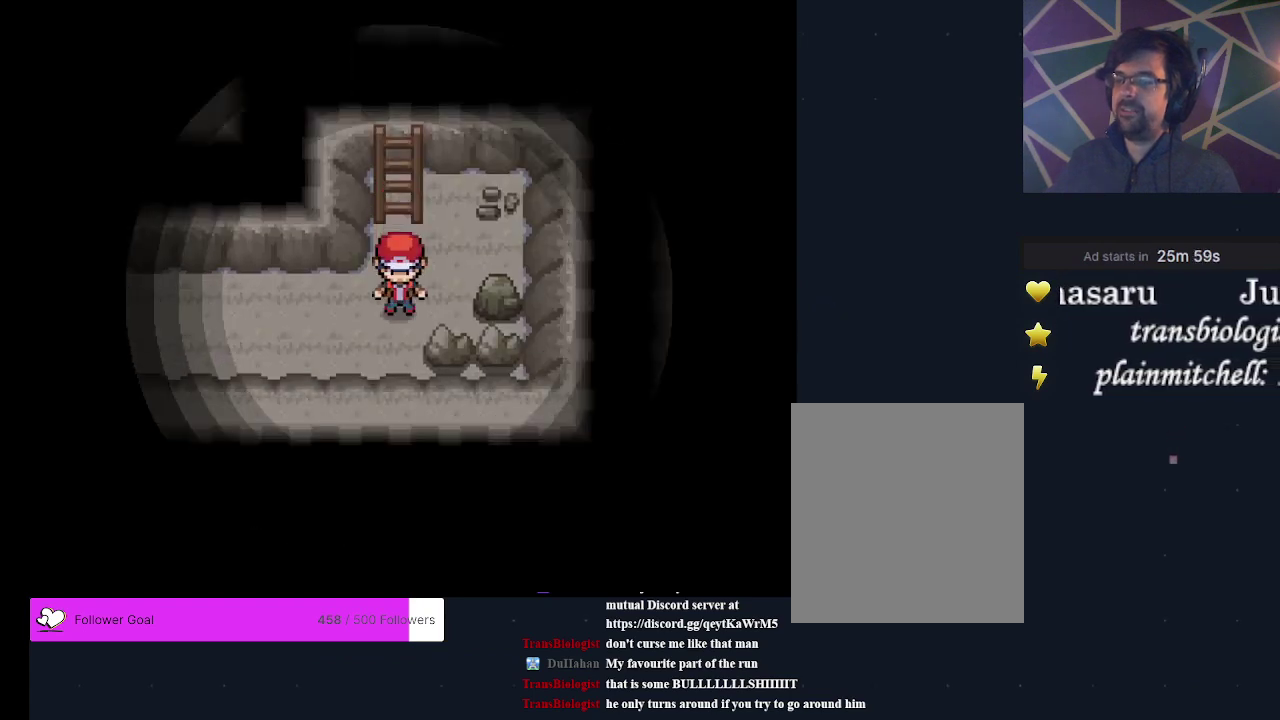
{"dt_ms": 600, "buttons": [], "events": [[100, "DPAD_DOWN", "up"]]}
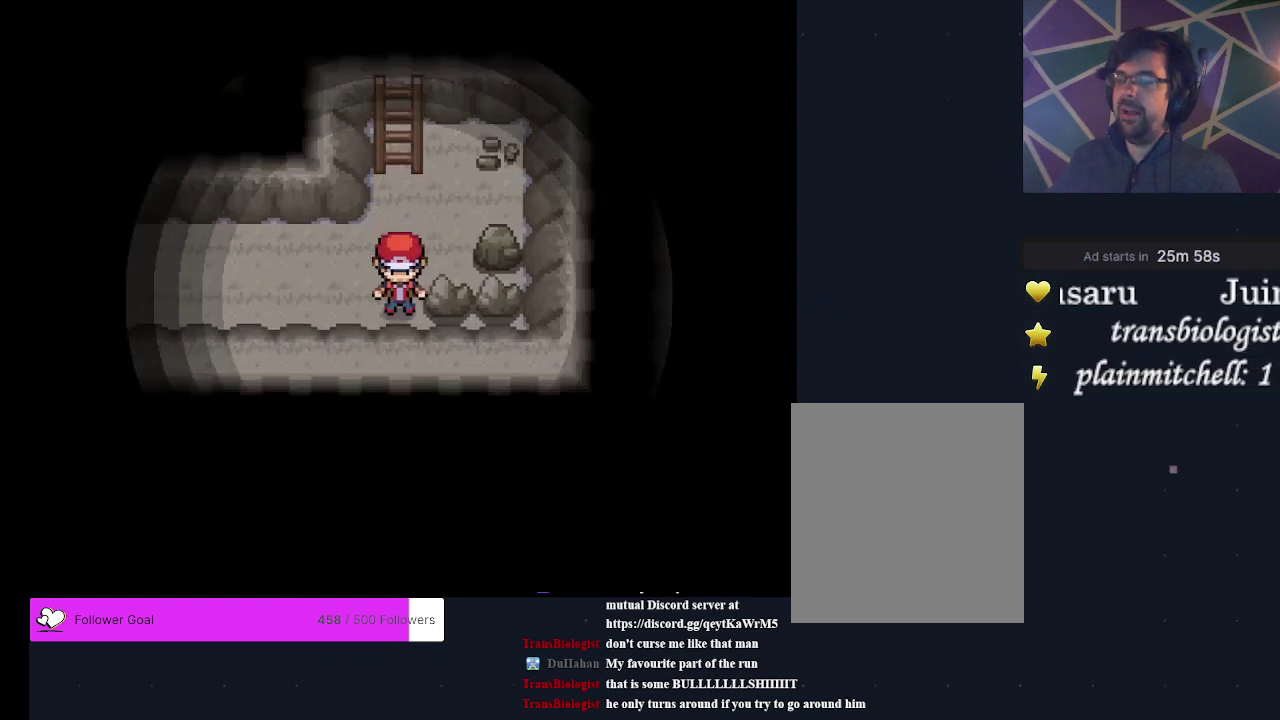
{"dt_ms": 300, "buttons": ["DPAD_LEFT"], "events": [[233, "DPAD_LEFT", "down"]]}
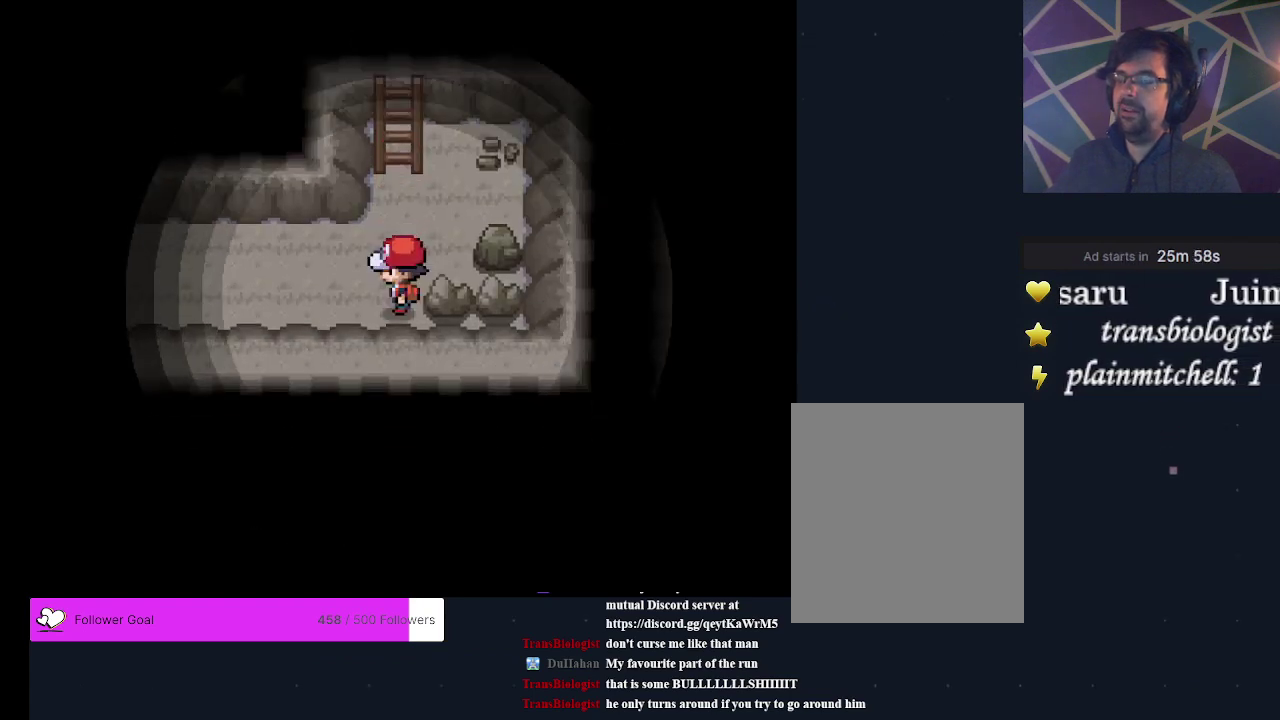
{"dt_ms": 700, "buttons": [], "events": [[633, "DPAD_LEFT", "up"]]}
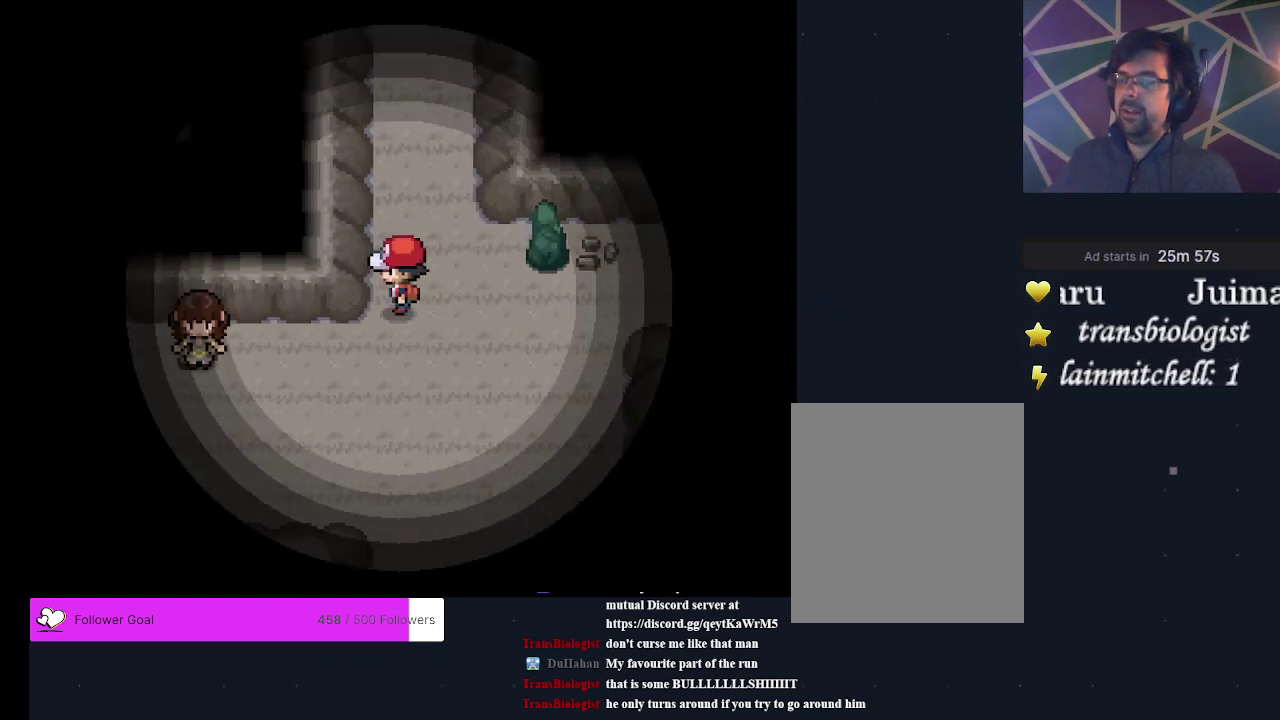
{"dt_ms": 500, "buttons": [], "events": []}
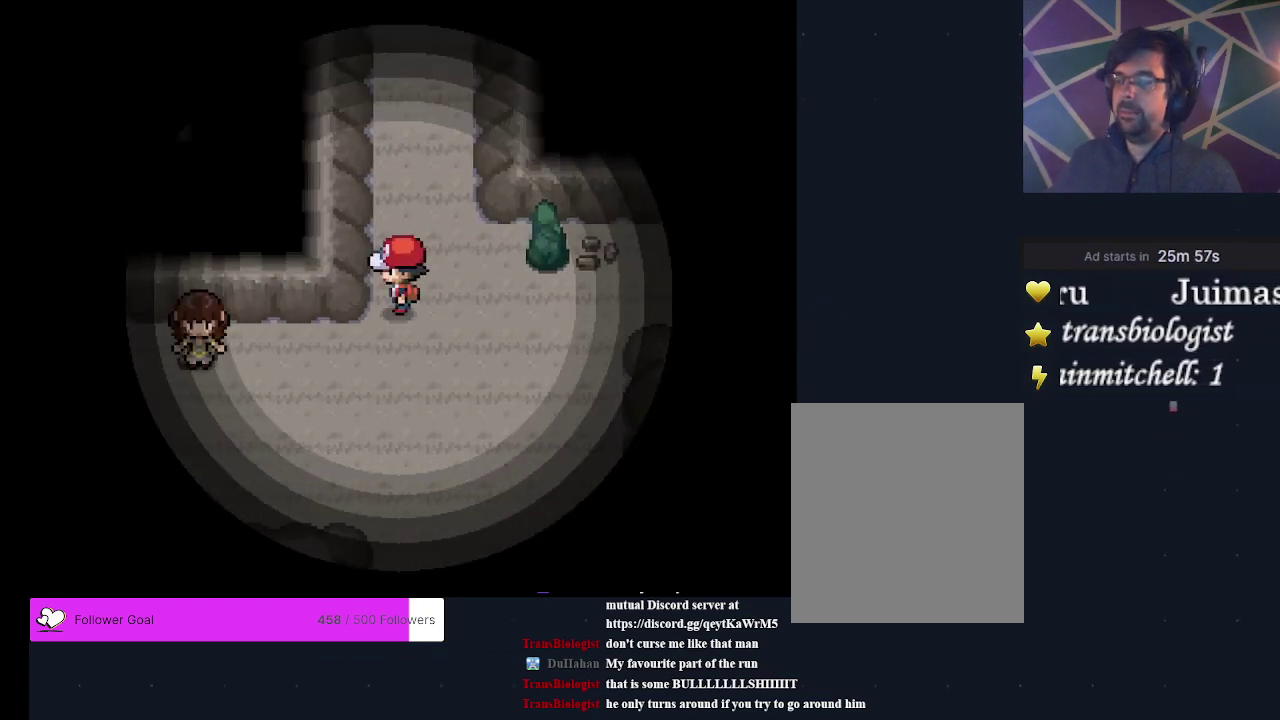
{"dt_ms": 400, "buttons": ["DPAD_DOWN"], "events": [[400, "DPAD_DOWN", "down"]]}
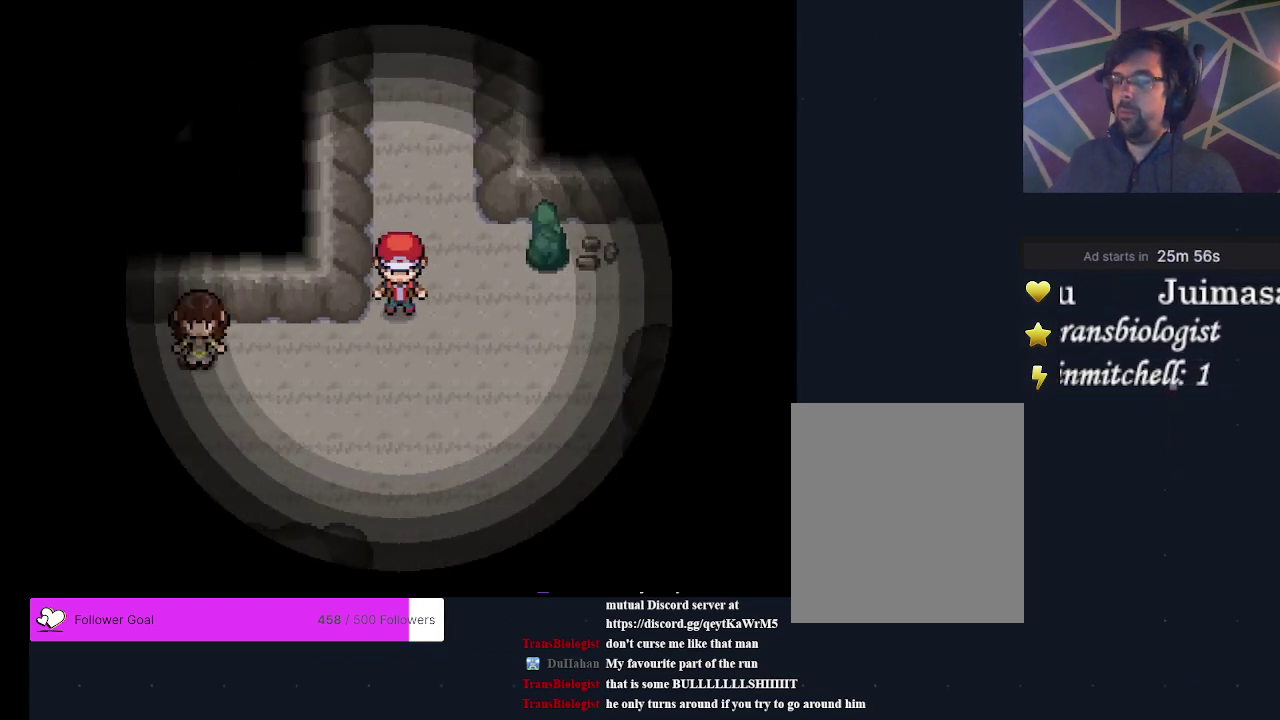
{"dt_ms": 400, "buttons": ["DPAD_LEFT"], "events": [[133, "DPAD_DOWN", "up"], [400, "DPAD_LEFT", "down"]]}
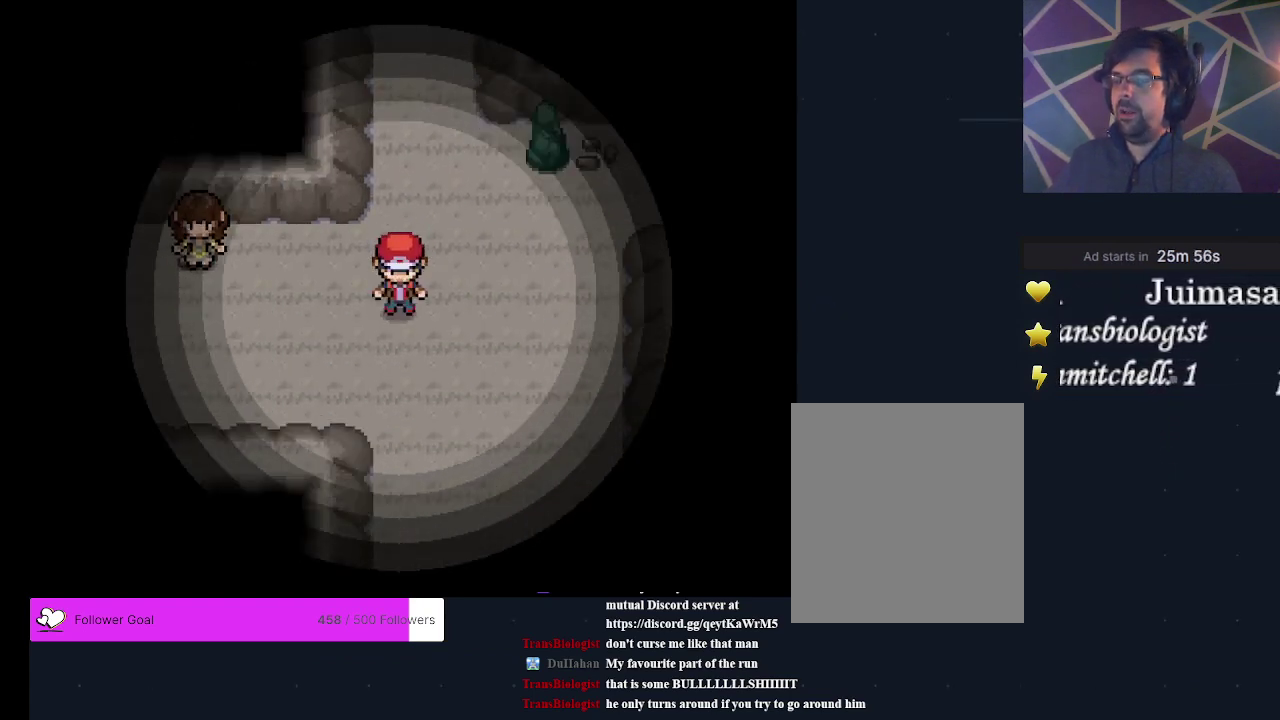
{"dt_ms": 600, "buttons": ["A"], "events": [[233, "DPAD_LEFT", "up"], [567, "A", "down"]]}
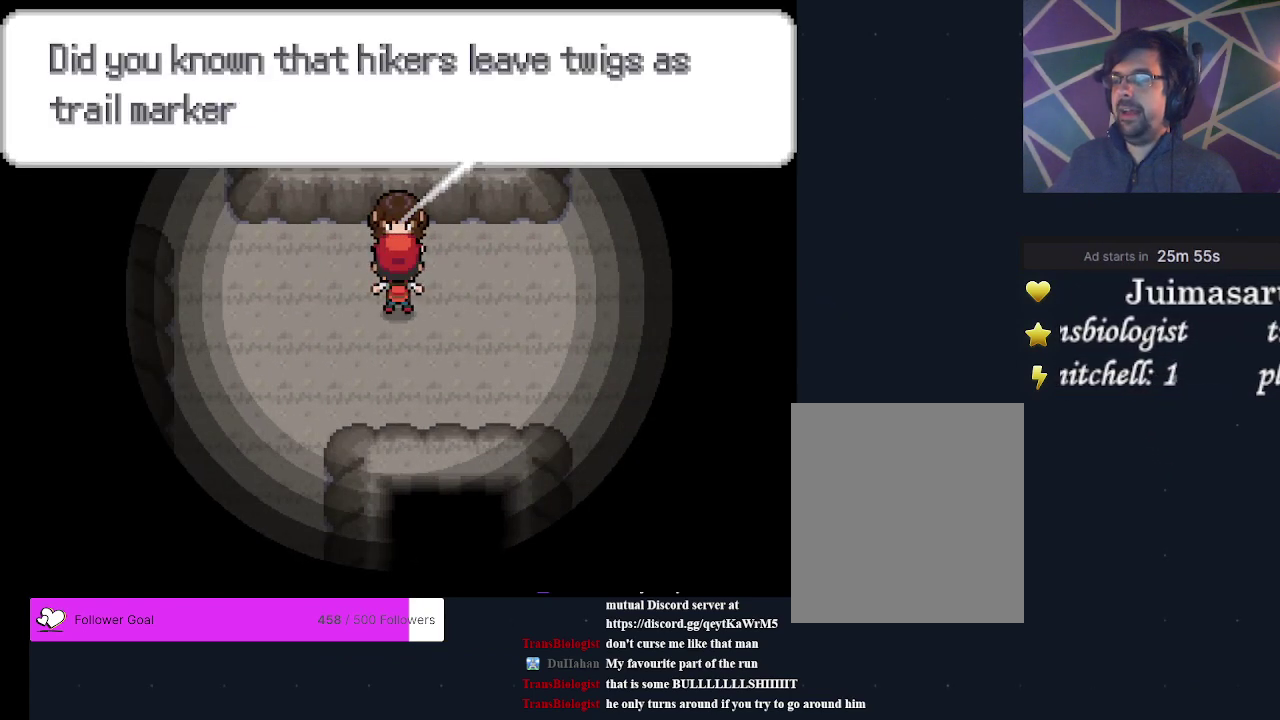
{"dt_ms": 400, "buttons": [], "events": [[67, "A", "up"], [133, "A", "down"], [233, "A", "up"], [300, "A", "down"], [400, "A", "up"]]}